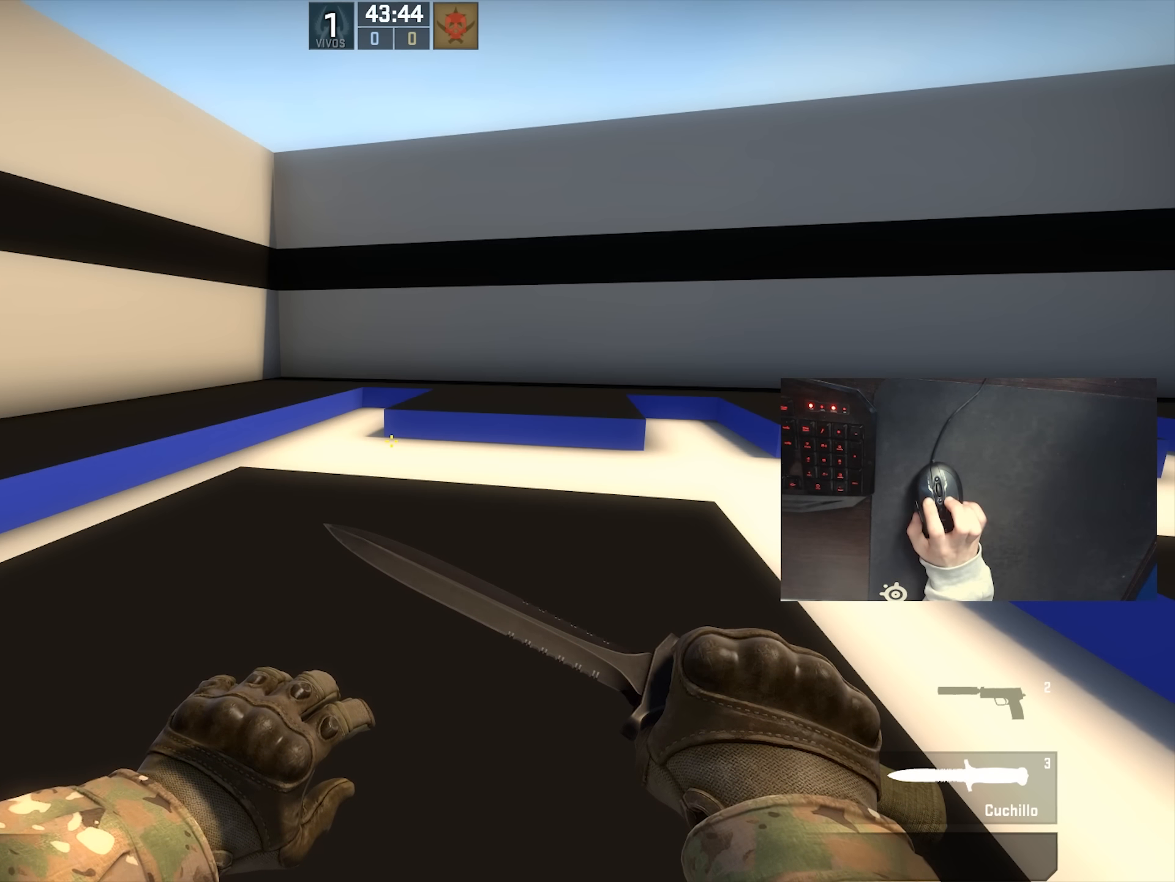
Gameplay with keyboard and mouse; each line is a JSON object with the keys and mouse buttons held at the frame after it. "events" lists presses ("down") and releases ("up") of "1", "2", "3", "4", "5", "a", "alt", "c", "ctrl", "d", "e", "f", "q", "r", "s", "shift", "space", "tab", "v", "w", "x", "z", "mouse_left", "mouse_middle", "mouse_right", "mouse_wheel_up" and "mouse_wheel_down" between this image and that frame as [ms after this image, input, new state], when the widget could be followed in between. "mouse_left", "mouse_middle", "mouse_right", "mouse_wheel_up", "mouse_wheel_down" = the "left", "middle", "right", "wheel_up", "wheel_down" buttons of the "mouse" list. No other keys are recorded. Not read: mouse_move.
{"keys": ["a"], "mouse": [], "events": [[467, "a", "down"]]}
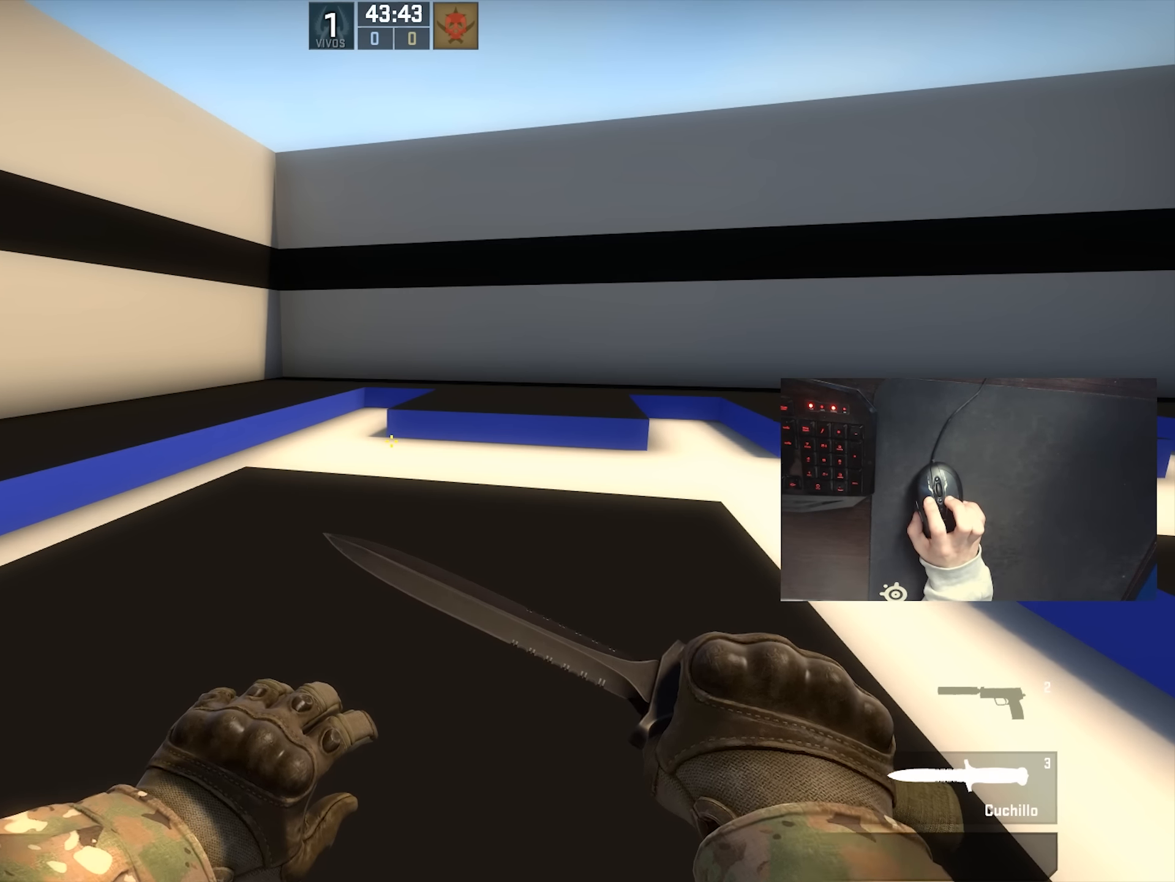
{"keys": [], "mouse": [], "events": [[100, "a", "up"], [333, "d", "down"], [483, "d", "up"]]}
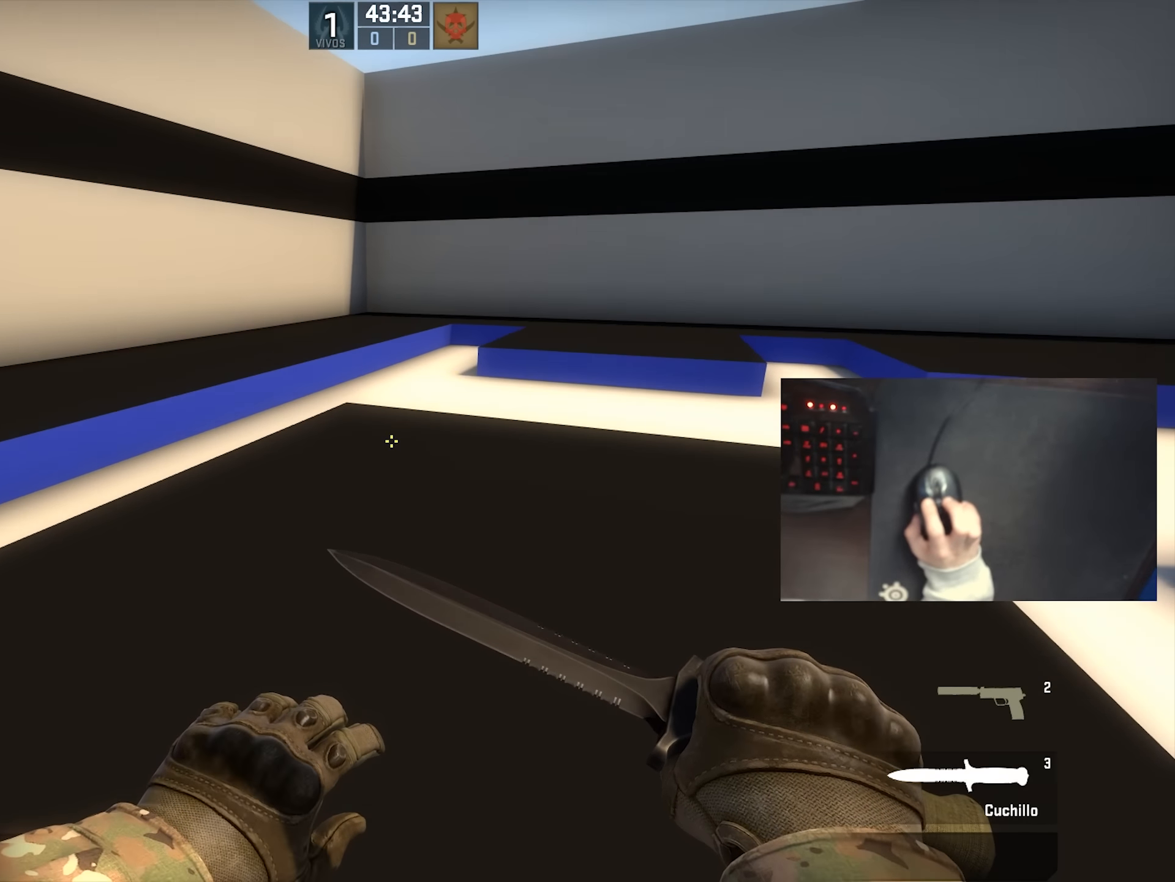
{"keys": ["w"], "mouse": [], "events": [[17, "w", "down"]]}
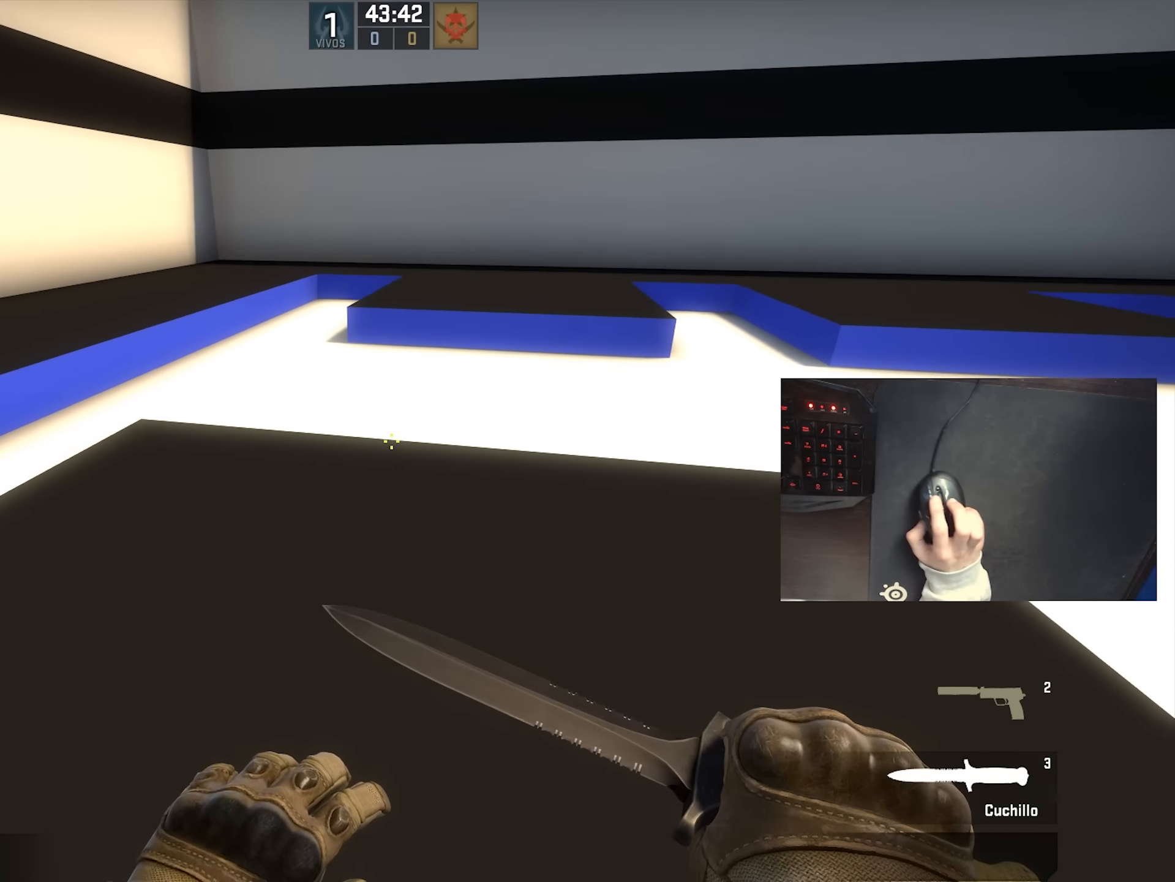
{"keys": ["w"], "mouse": [], "events": []}
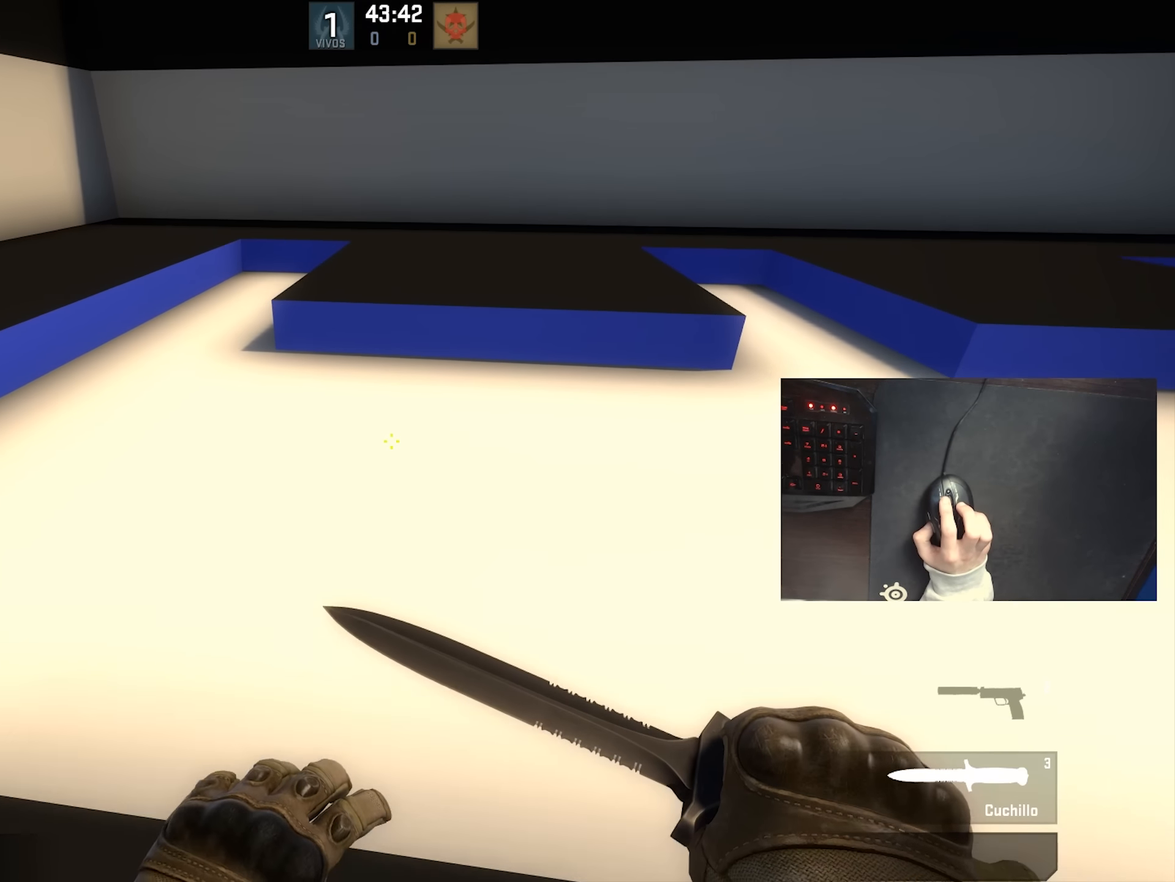
{"keys": ["s"], "mouse": [], "events": [[16, "w", "up"], [166, "s", "down"]]}
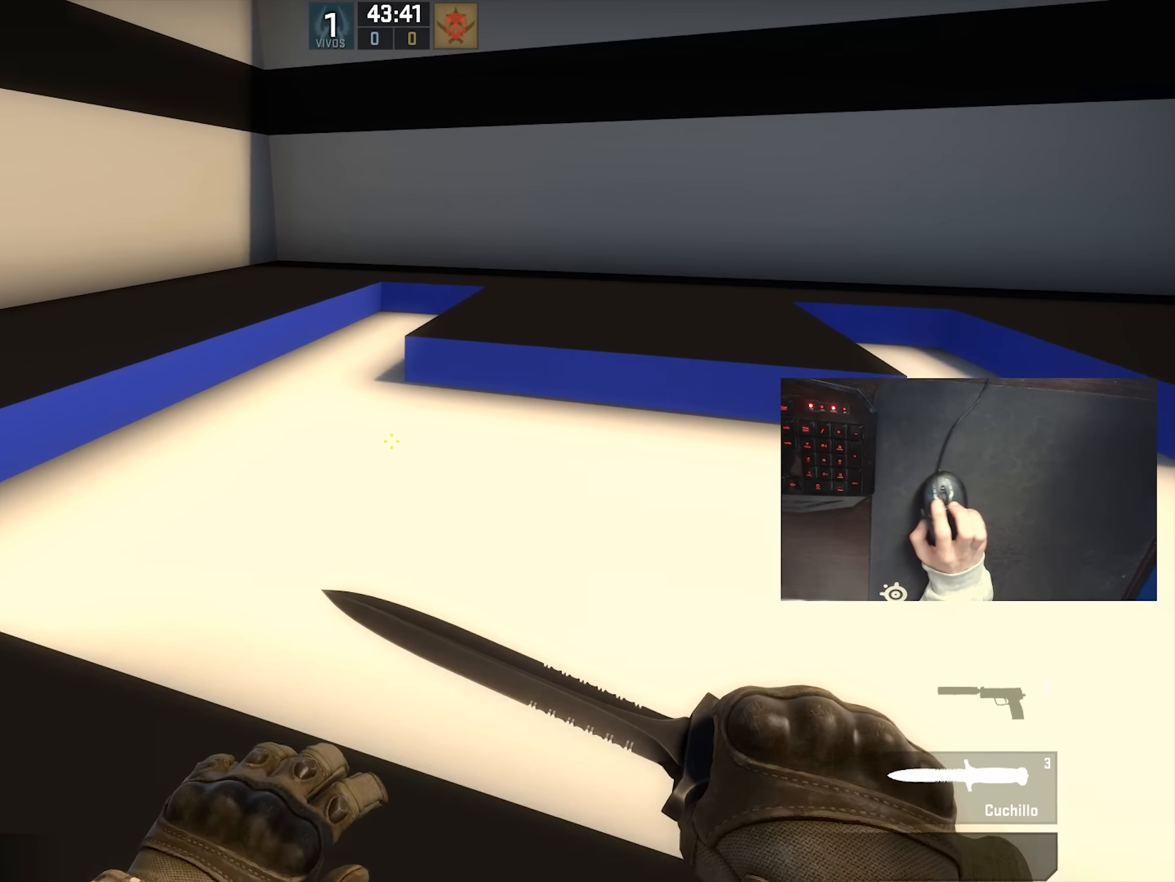
{"keys": ["s"], "mouse": [], "events": [[116, "d", "down"], [183, "d", "up"]]}
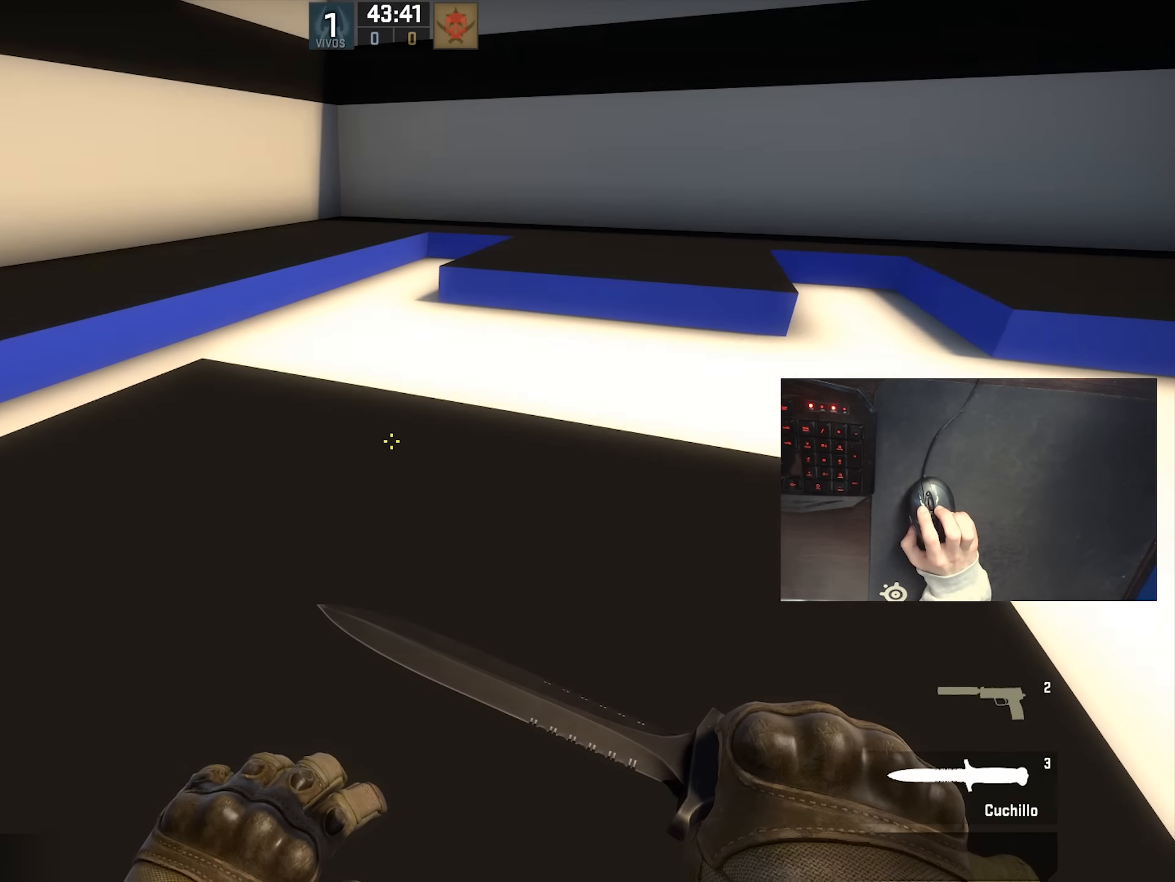
{"keys": [], "mouse": [], "events": [[450, "s", "up"]]}
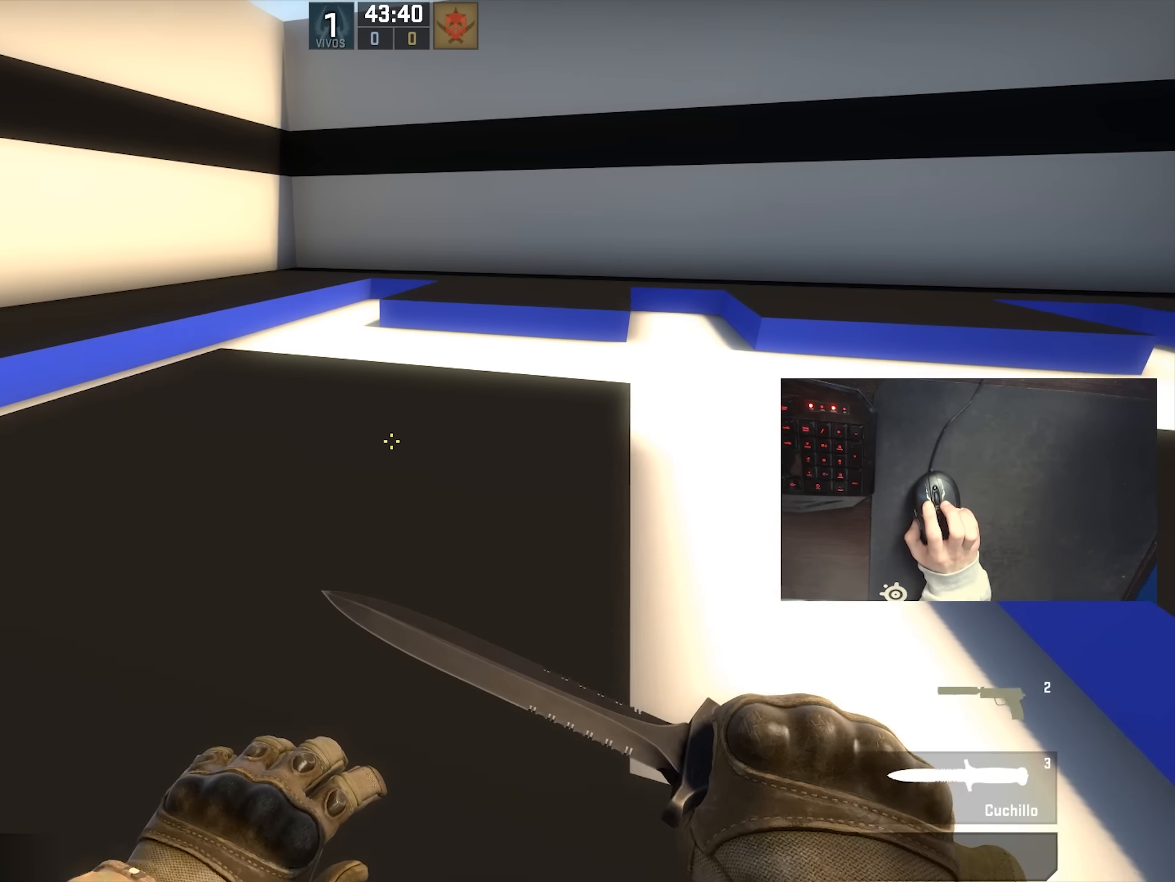
{"keys": ["a"], "mouse": [], "events": [[133, "a", "down"]]}
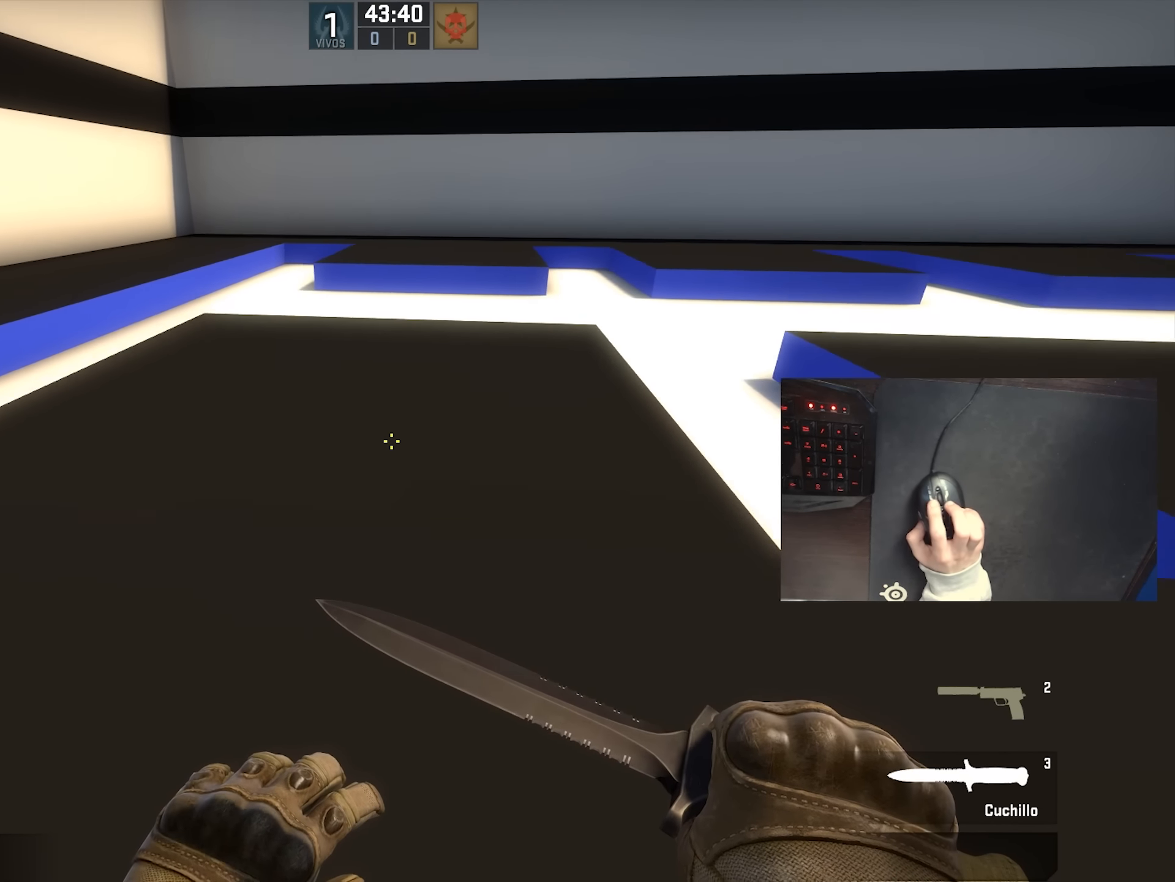
{"keys": ["a"], "mouse": [], "events": []}
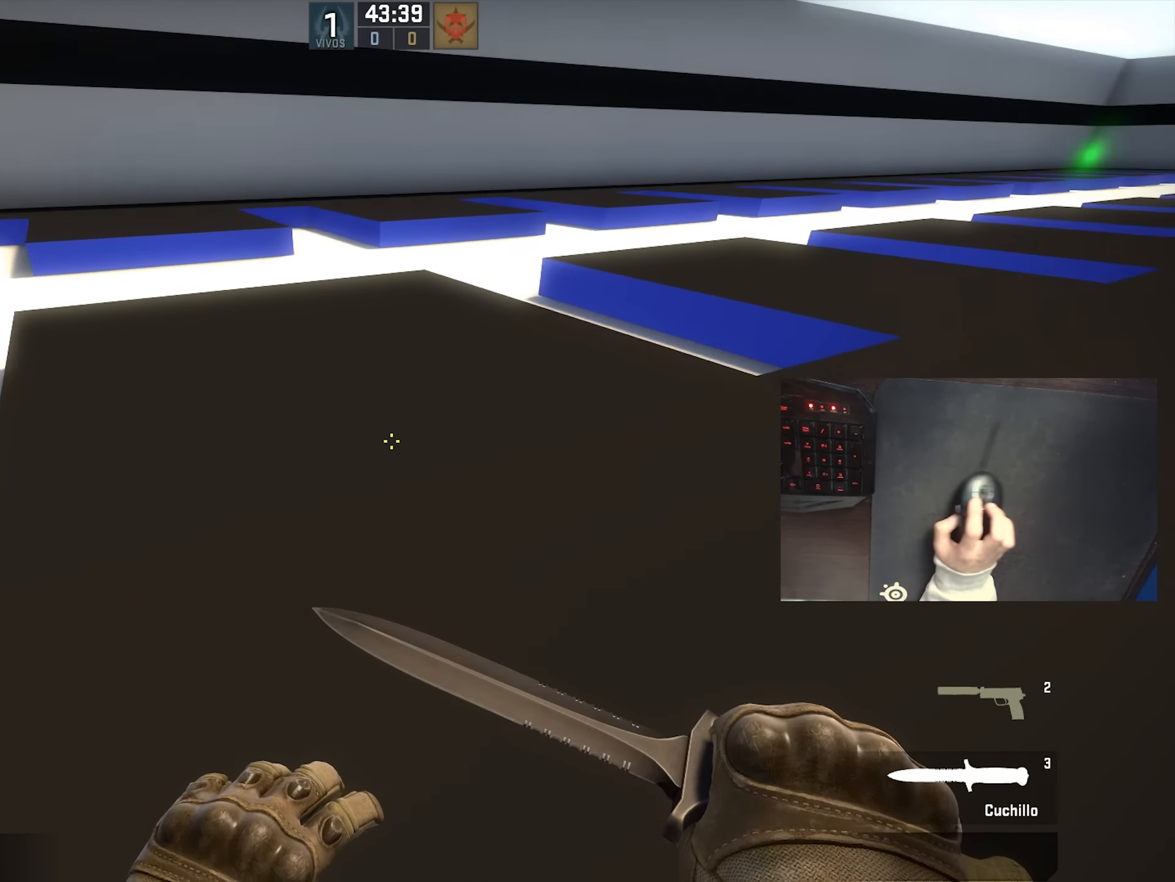
{"keys": [], "mouse": [], "events": [[16, "a", "up"], [16, "s", "down"], [133, "s", "up"]]}
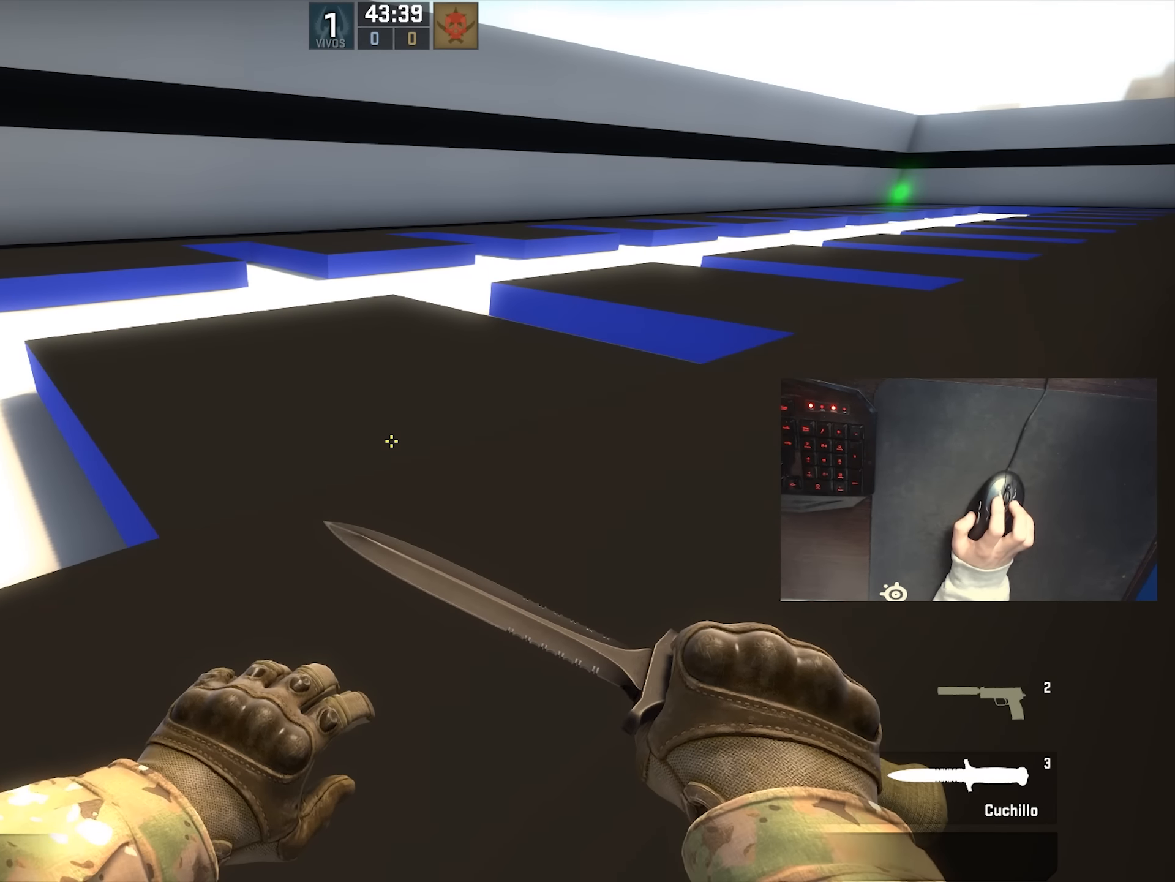
{"keys": ["w"], "mouse": [], "events": [[83, "w", "down"]]}
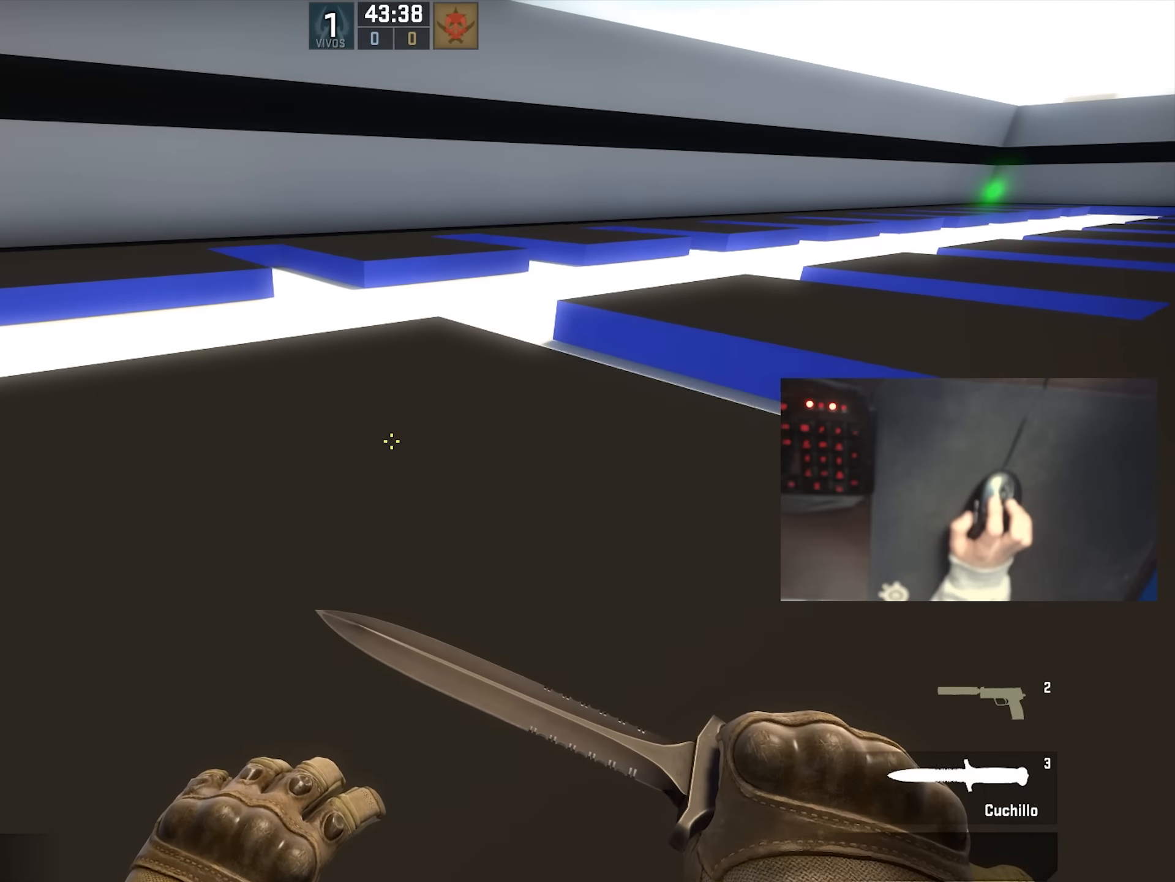
{"keys": ["a", "w"], "mouse": [], "events": [[216, "a", "down"]]}
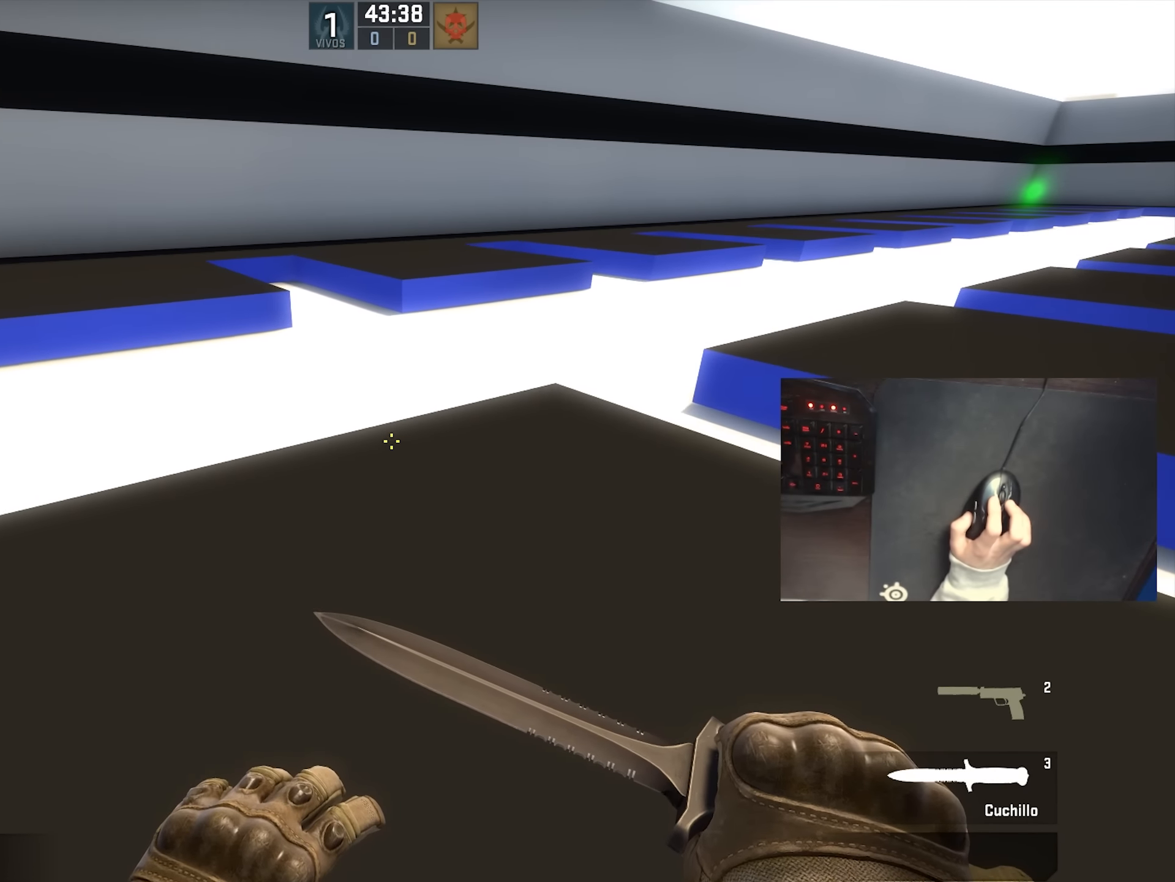
{"keys": [], "mouse": [], "events": [[333, "a", "up"], [400, "w", "up"]]}
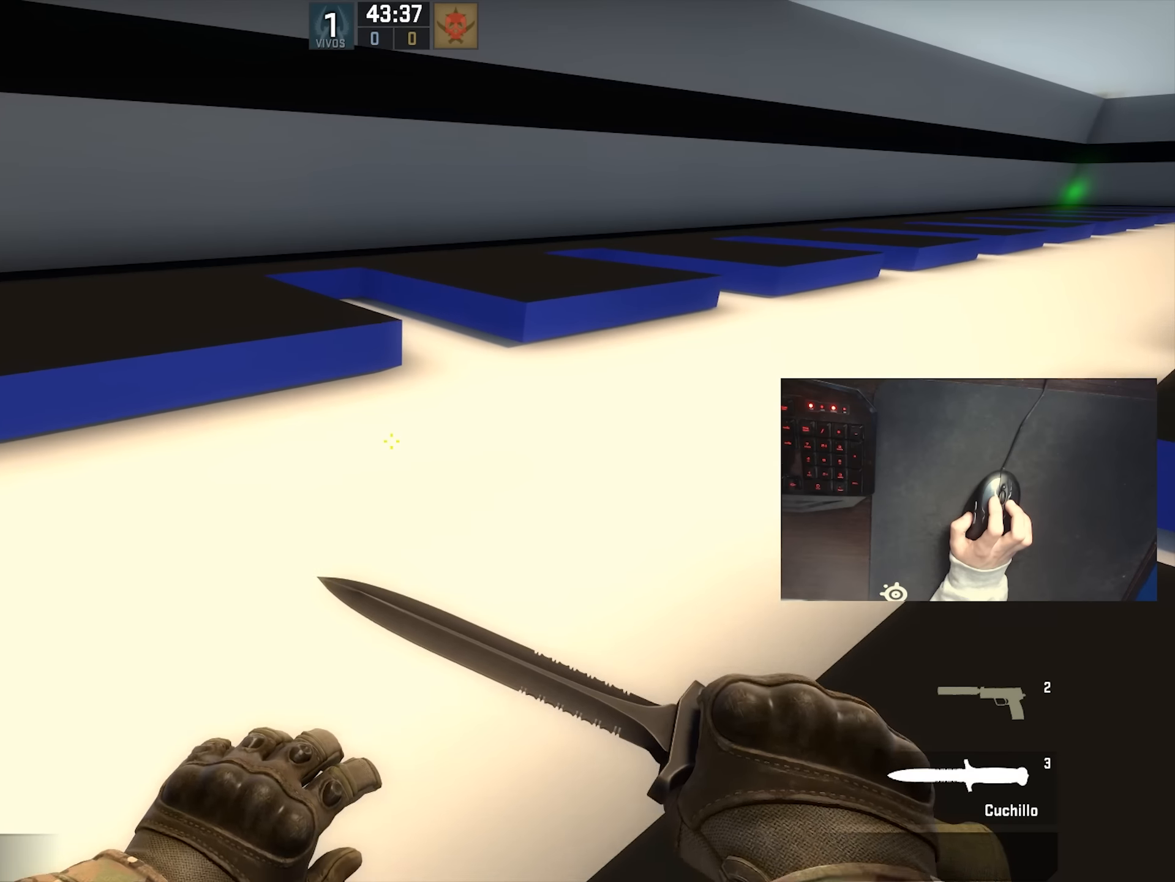
{"keys": ["d", "s"], "mouse": [], "events": [[83, "s", "down"], [183, "d", "down"]]}
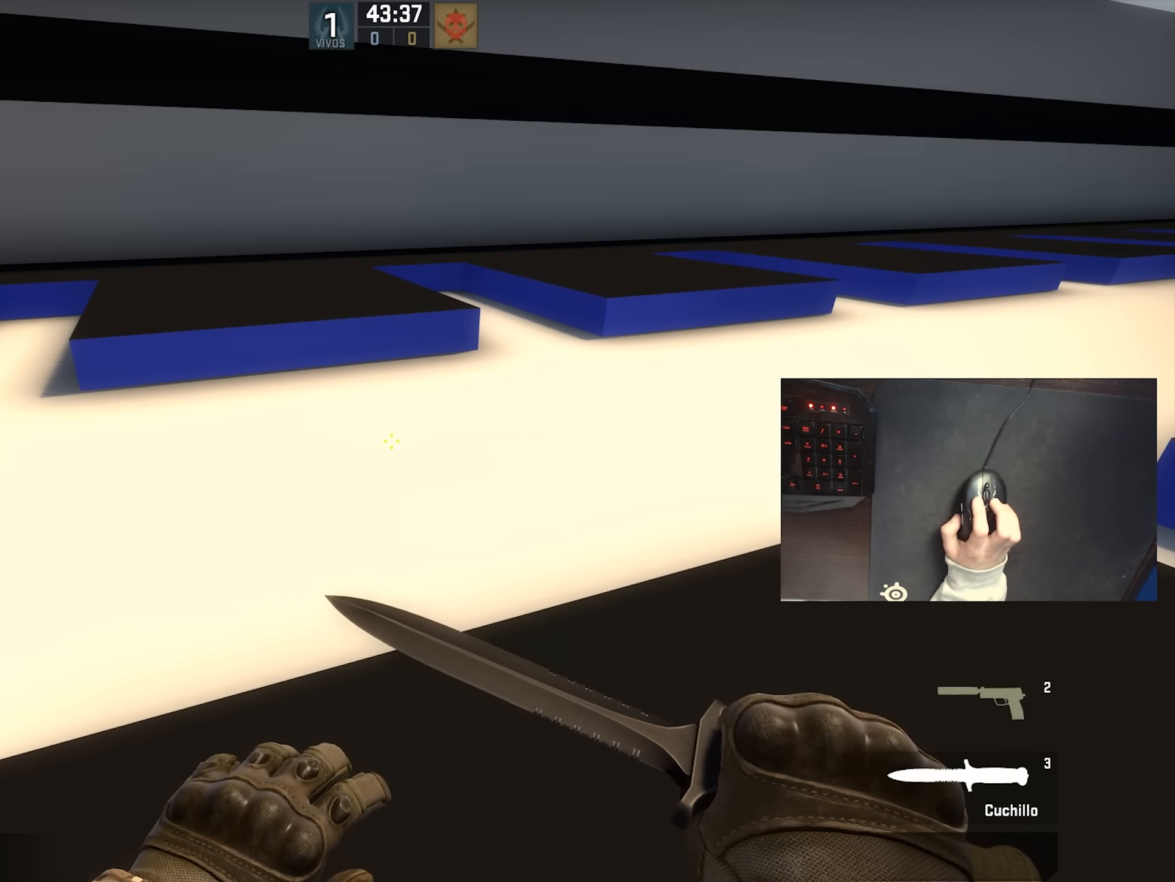
{"keys": ["d", "s"], "mouse": [], "events": []}